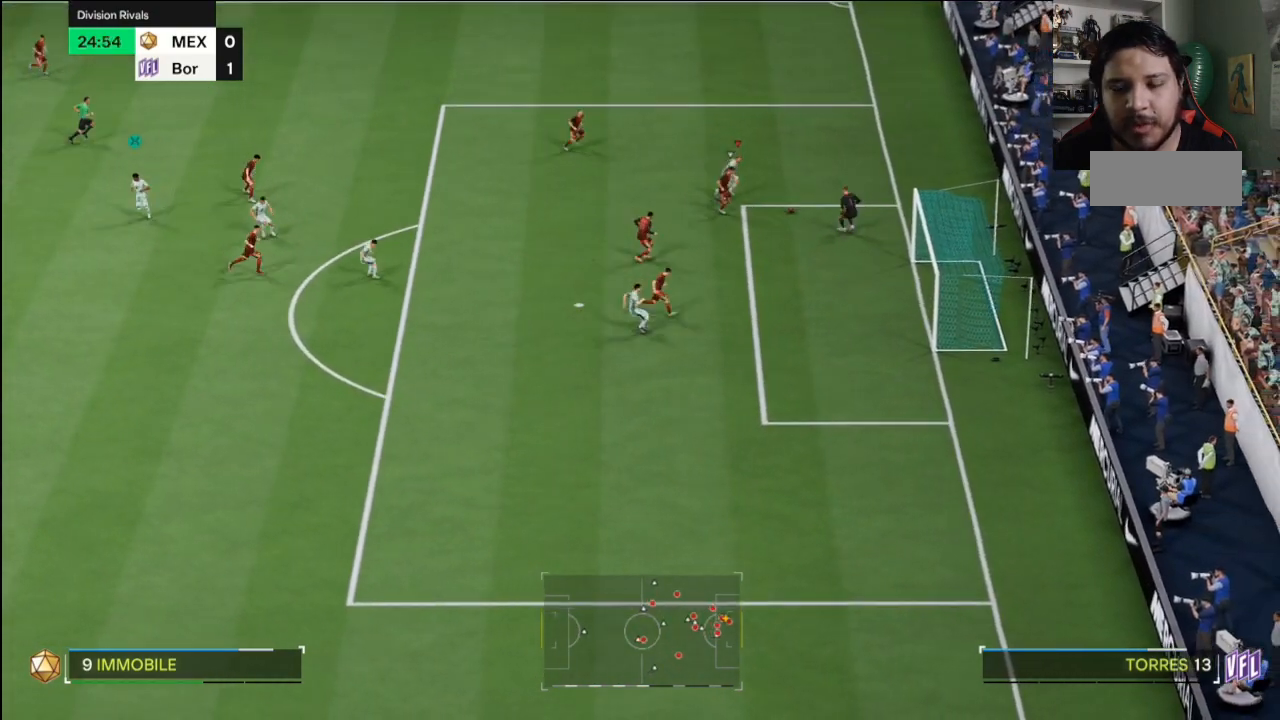
Gameplay with a controller (PlayStation layout); each line is a JSON object with the inputs held at the frame after it. "events" lists button and stick changes between this image and that frame as [ms after this image, input, new state], when the widget could be followed in between. Not read: CIRCLE DPAD_LEFT DPAD_RIGHT DPAD_UP L1 L2 L3 R1 R2 R3 SELECT SQUARE START TRIANGLE.
{"buttons": [], "left_stick": "left", "right_stick": "center"}
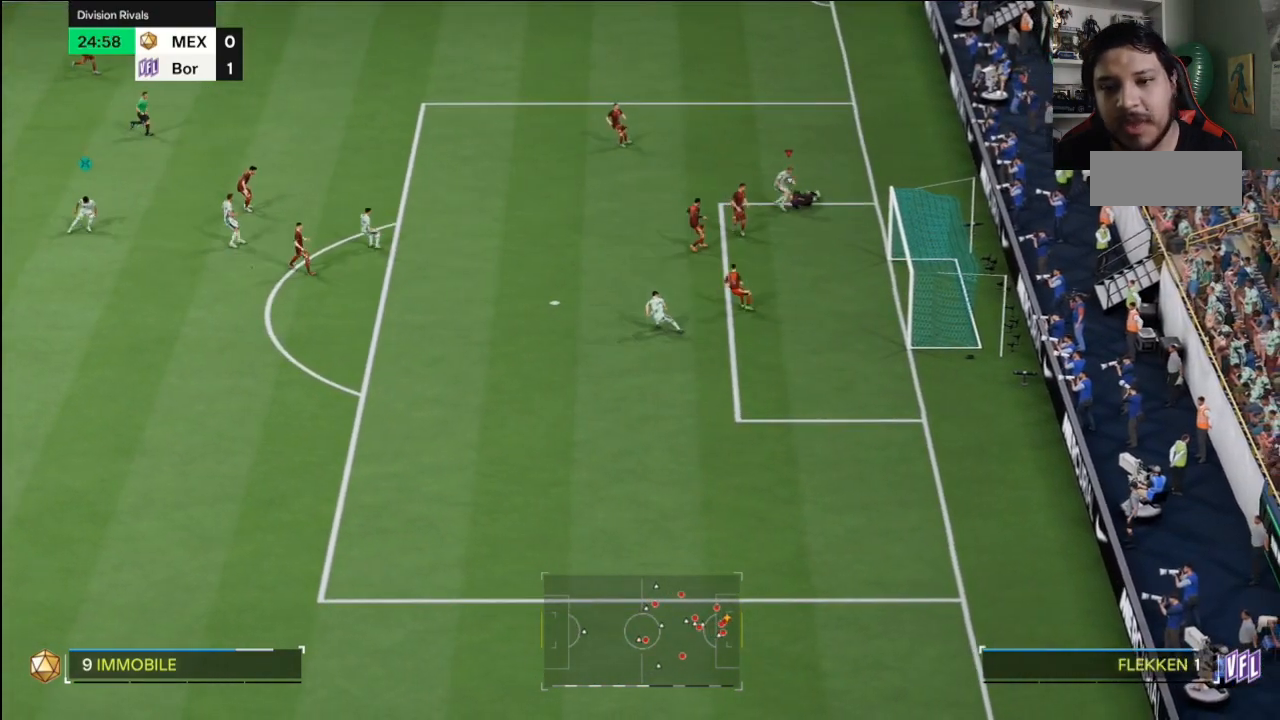
{"buttons": [], "left_stick": "left", "right_stick": "down-right", "events": [[500, "right_stick", "down-right"]]}
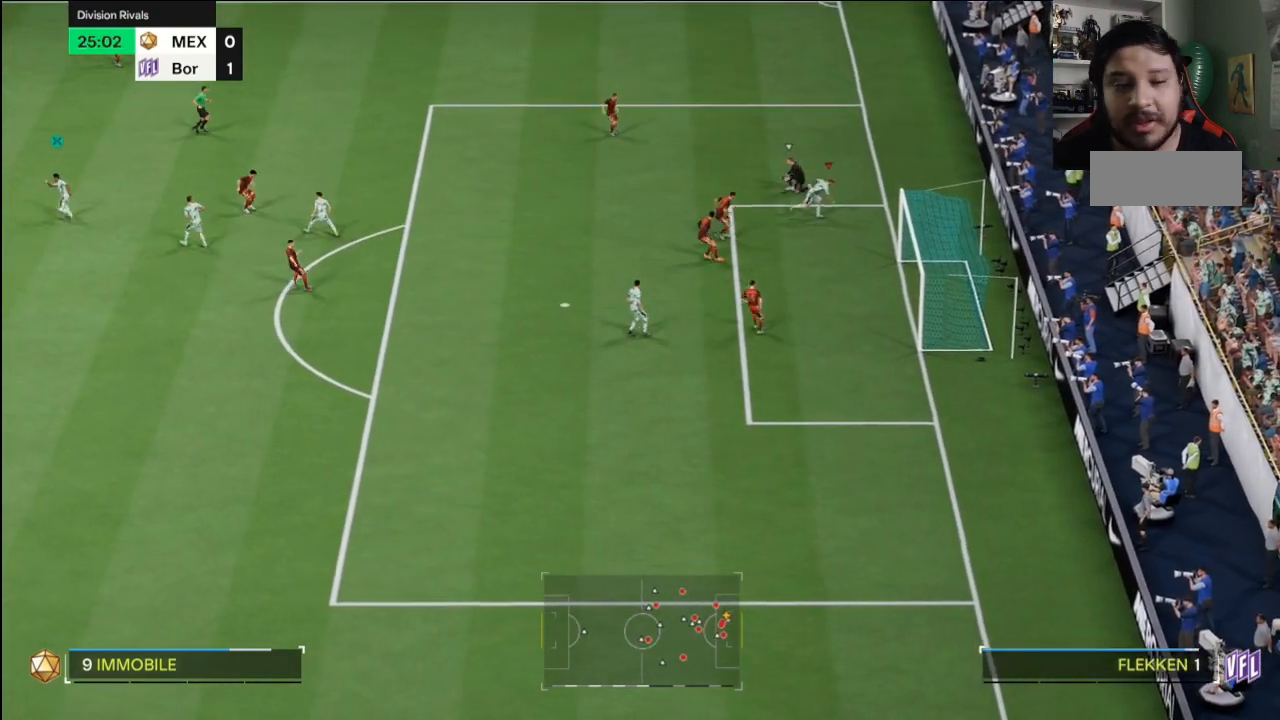
{"buttons": [], "left_stick": "left", "right_stick": "center", "events": [[100, "right_stick", "center"]]}
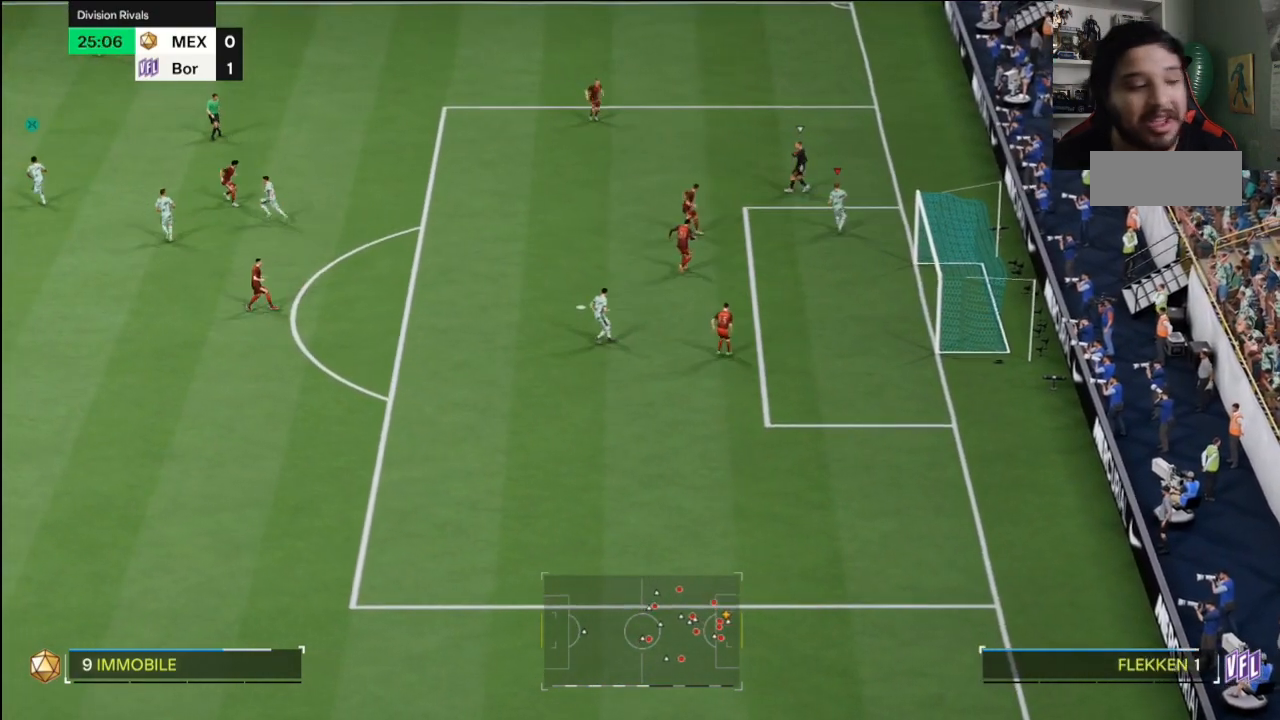
{"buttons": [], "left_stick": "left", "right_stick": "center", "events": []}